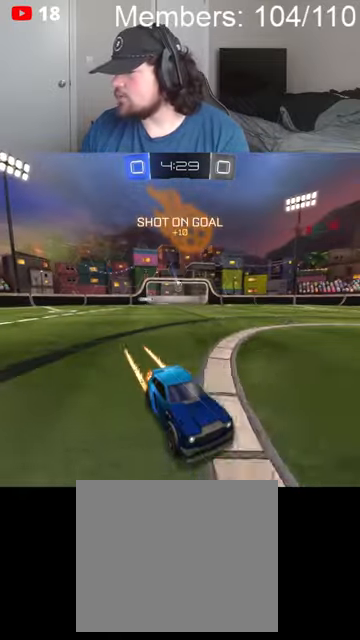
Gameplay with a controller (Xbox layout); each line is a JSON object with the inputs held at the frame after it. "events" lists button and stick changes between this image and that frame as [ms after this image, input, new state], when the widget could be followed in between.
{"buttons": ["R2"], "left_stick": "center", "right_stick": "center", "events": [[134, "left_stick", "left"], [300, "left_stick", "center"]]}
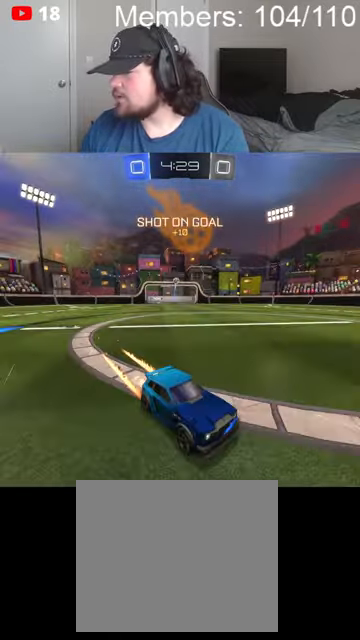
{"buttons": ["R2"], "left_stick": "left", "right_stick": "center", "events": [[434, "left_stick", "left"]]}
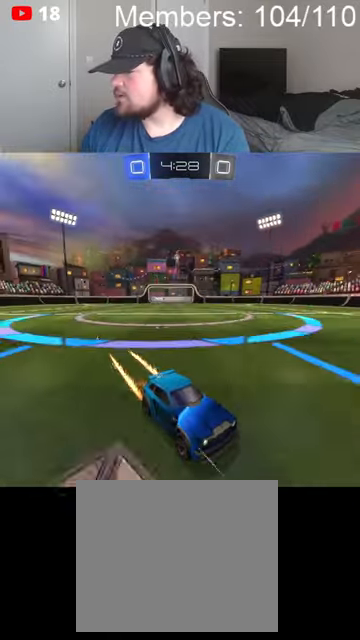
{"buttons": ["R2"], "left_stick": "left", "right_stick": "center", "events": [[234, "L1", "down"], [367, "L1", "up"]]}
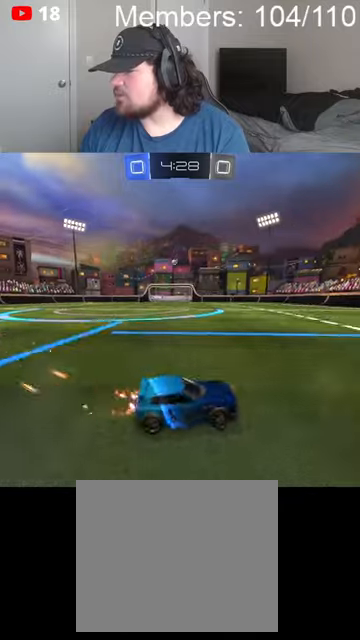
{"buttons": ["R2"], "left_stick": "left", "right_stick": "center", "events": []}
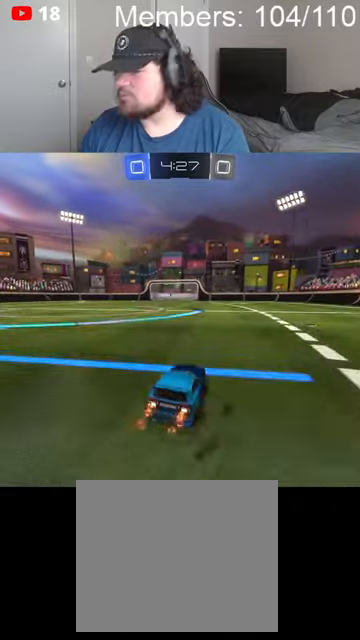
{"buttons": ["R2"], "left_stick": "right", "right_stick": "center", "events": [[234, "left_stick", "center"], [367, "left_stick", "right"]]}
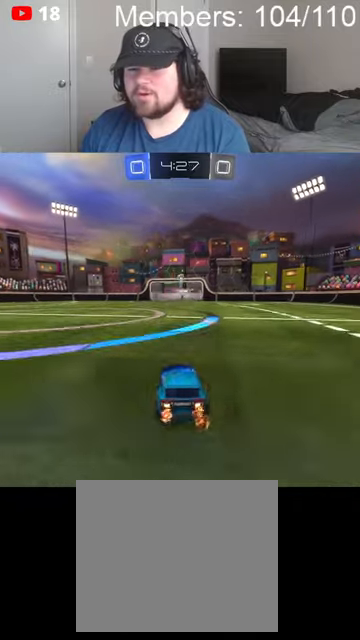
{"buttons": ["R2"], "left_stick": "center", "right_stick": "center", "events": [[67, "left_stick", "center"], [234, "left_stick", "left"], [367, "left_stick", "center"]]}
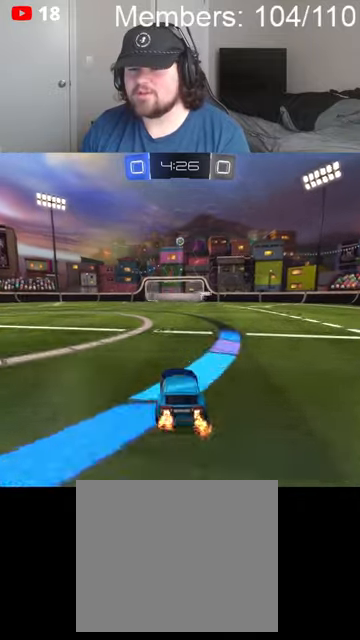
{"buttons": ["R2"], "left_stick": "center", "right_stick": "center", "events": [[34, "B", "down"], [234, "left_stick", "right"], [267, "B", "up"], [367, "left_stick", "down-left"], [500, "left_stick", "center"]]}
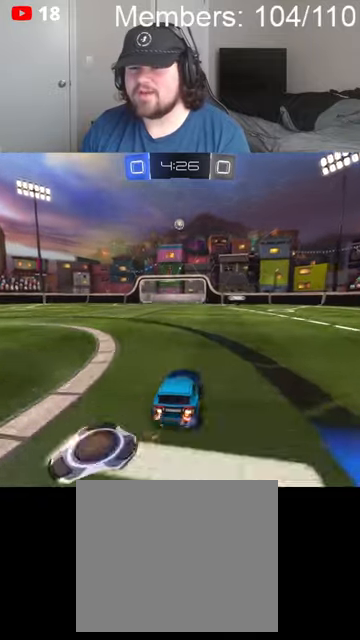
{"buttons": [], "left_stick": "center", "right_stick": "center", "events": [[134, "R2", "up"], [367, "left_stick", "left"], [467, "left_stick", "center"]]}
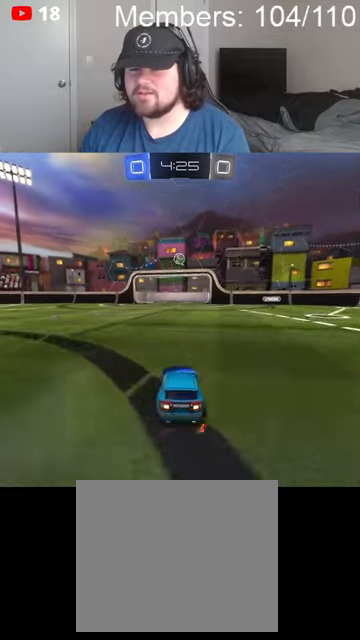
{"buttons": ["A"], "left_stick": "center", "right_stick": "center", "events": [[300, "left_stick", "right"], [434, "left_stick", "center"], [467, "A", "down"]]}
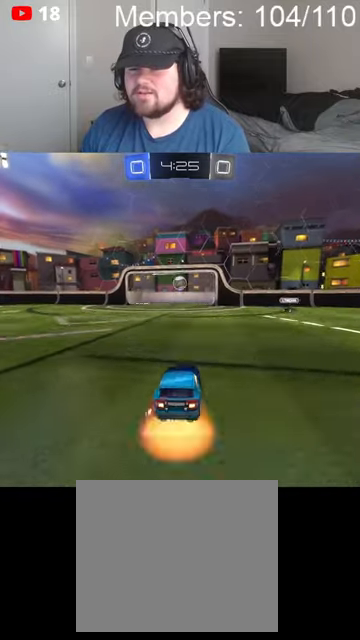
{"buttons": [], "left_stick": "down-left", "right_stick": "center", "events": [[34, "A", "up"], [134, "A", "down"], [200, "left_stick", "down"], [300, "A", "up"], [334, "left_stick", "down-left"]]}
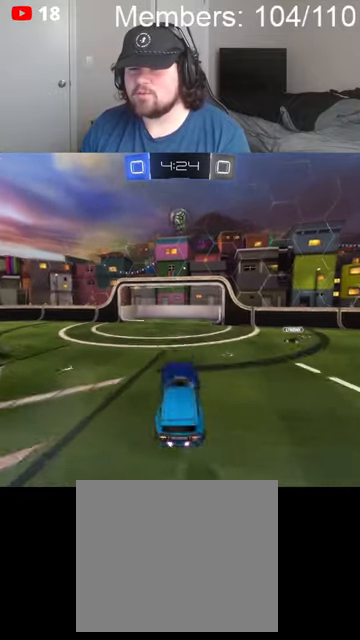
{"buttons": ["R2"], "left_stick": "center", "right_stick": "center", "events": [[67, "A", "down"], [67, "B", "down"], [67, "R2", "down"], [100, "left_stick", "up-right"], [134, "L1", "down"], [234, "L1", "up"], [267, "A", "up"], [267, "B", "up"], [267, "left_stick", "center"], [400, "left_stick", "up"], [500, "left_stick", "center"]]}
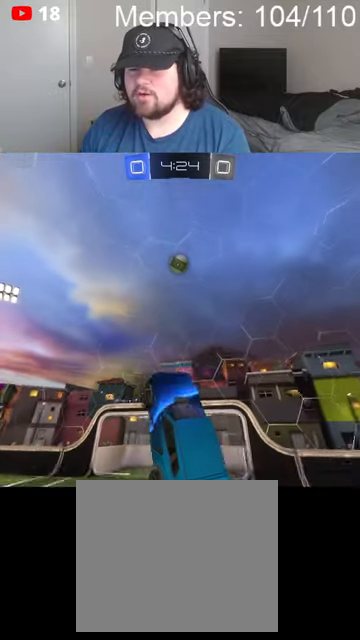
{"buttons": ["A", "B", "R2"], "left_stick": "down-left", "right_stick": "center", "events": [[134, "left_stick", "up"], [234, "left_stick", "down"], [334, "A", "down"], [334, "B", "down"], [367, "left_stick", "up-left"], [467, "left_stick", "down-left"]]}
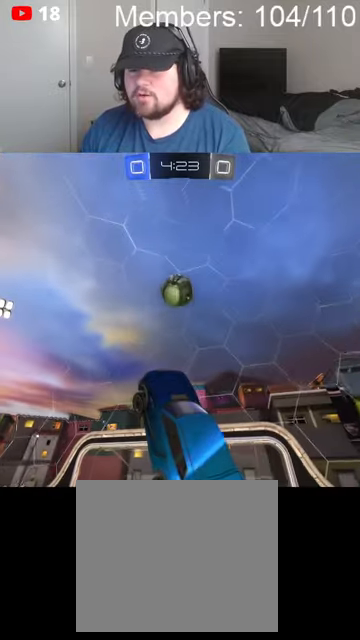
{"buttons": ["A", "B", "R2"], "left_stick": "down-left", "right_stick": "center", "events": [[134, "left_stick", "left"], [200, "L1", "down"], [300, "L1", "up"], [400, "left_stick", "down-left"]]}
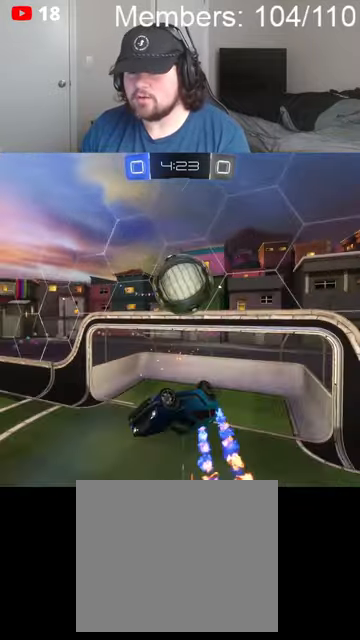
{"buttons": ["B", "L1", "R2"], "left_stick": "left", "right_stick": "center", "events": [[434, "L1", "down"], [434, "left_stick", "left"], [467, "A", "up"]]}
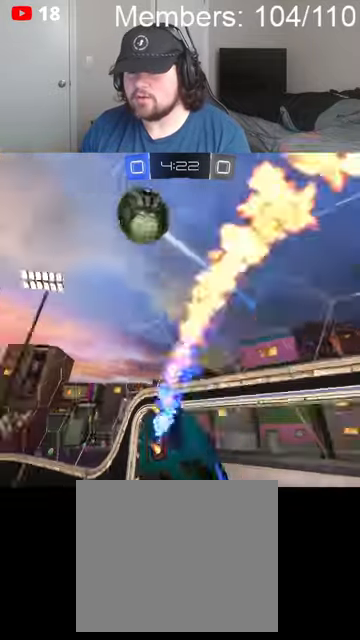
{"buttons": ["B", "R2"], "left_stick": "left", "right_stick": "center", "events": [[67, "L1", "up"]]}
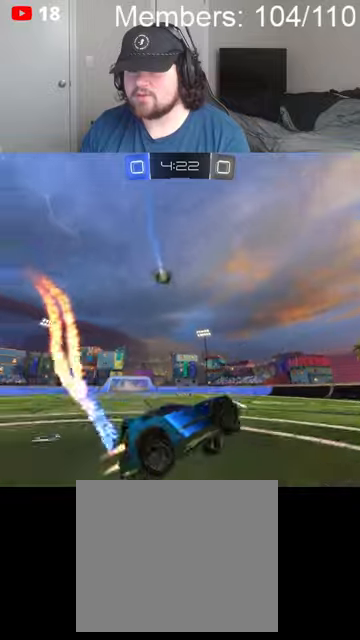
{"buttons": ["B", "R2"], "left_stick": "left", "right_stick": "center", "events": [[234, "left_stick", "center"], [500, "left_stick", "left"]]}
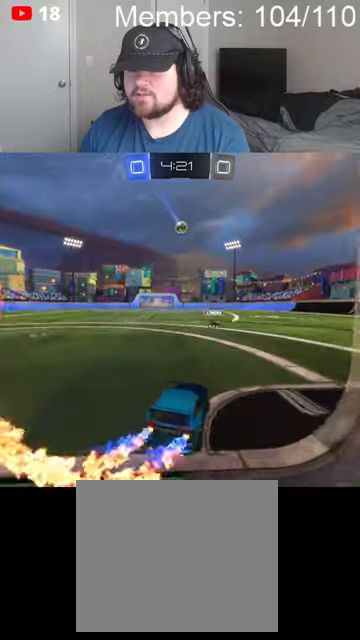
{"buttons": ["A", "B", "L1", "R2"], "left_stick": "up", "right_stick": "center", "events": [[167, "left_stick", "center"], [300, "B", "up"], [367, "B", "down"], [434, "A", "down"], [434, "left_stick", "up"], [500, "L1", "down"]]}
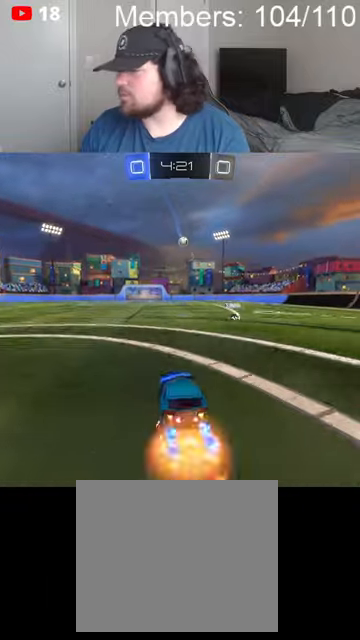
{"buttons": ["A", "B", "R2"], "left_stick": "center", "right_stick": "center", "events": [[200, "A", "up"], [200, "B", "up"], [200, "L1", "up"], [300, "left_stick", "center"], [434, "A", "down"], [434, "B", "down"]]}
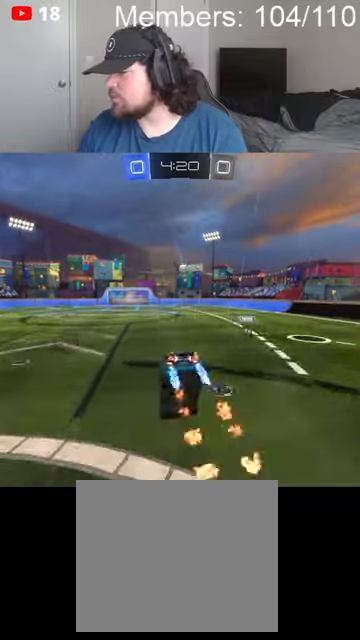
{"buttons": ["B", "R2"], "left_stick": "down", "right_stick": "center", "events": [[200, "left_stick", "down"], [367, "A", "up"]]}
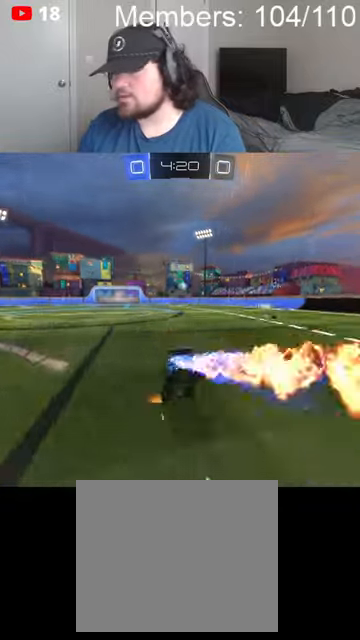
{"buttons": ["B", "R2"], "left_stick": "center", "right_stick": "center", "events": [[234, "left_stick", "center"]]}
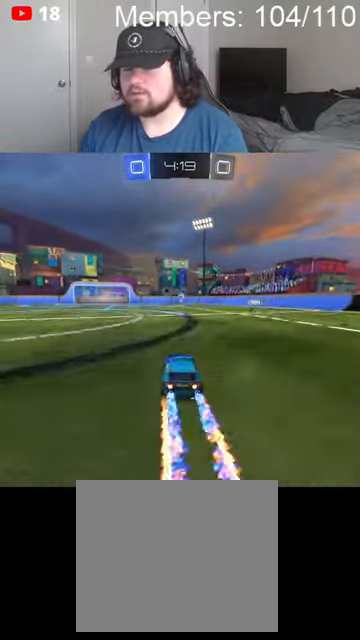
{"buttons": ["B", "R2"], "left_stick": "center", "right_stick": "center", "events": [[34, "left_stick", "left"], [167, "left_stick", "center"], [367, "left_stick", "up-right"], [500, "left_stick", "center"]]}
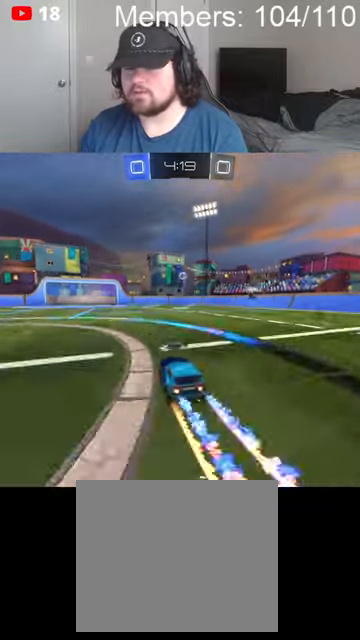
{"buttons": ["B", "R2"], "left_stick": "center", "right_stick": "center", "events": [[34, "B", "up"], [267, "B", "down"], [300, "left_stick", "left"], [400, "left_stick", "center"]]}
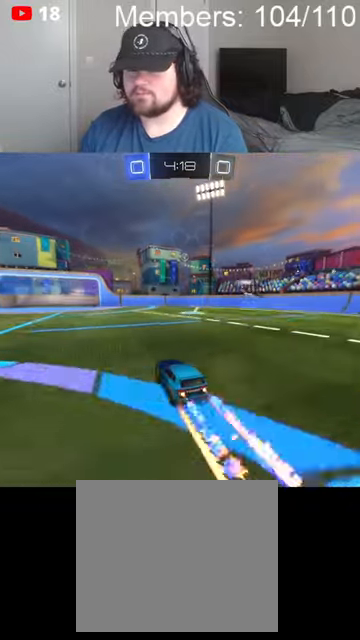
{"buttons": ["R2"], "left_stick": "center", "right_stick": "center", "events": [[200, "B", "up"], [300, "left_stick", "left"], [434, "left_stick", "center"]]}
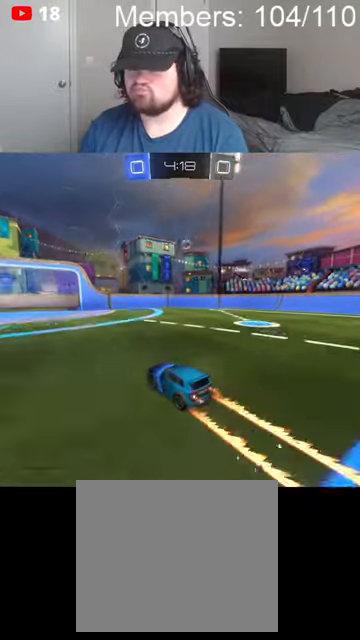
{"buttons": ["L1", "R2"], "left_stick": "left", "right_stick": "center", "events": [[400, "left_stick", "left"], [467, "L1", "down"]]}
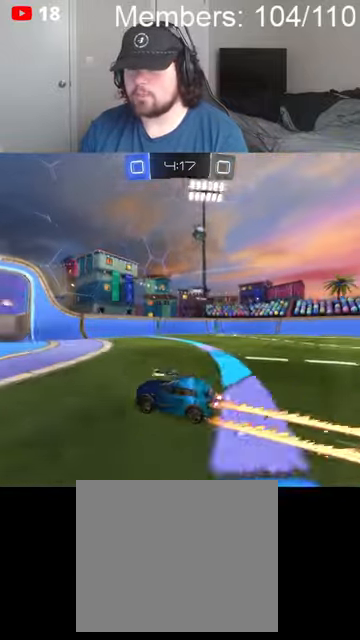
{"buttons": ["B", "R2"], "left_stick": "left", "right_stick": "center", "events": [[67, "L1", "up"], [200, "L1", "down"], [300, "L1", "up"], [334, "B", "down"]]}
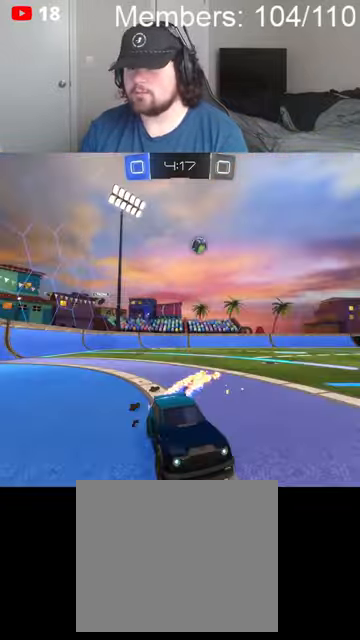
{"buttons": ["R2"], "left_stick": "left", "right_stick": "center", "events": [[267, "B", "up"]]}
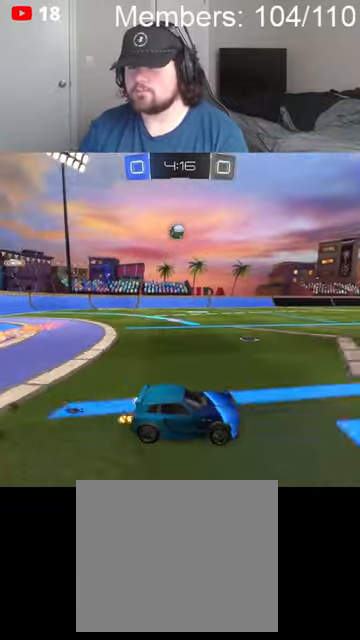
{"buttons": ["R2"], "left_stick": "left", "right_stick": "center", "events": [[167, "R2", "up"], [267, "R2", "down"]]}
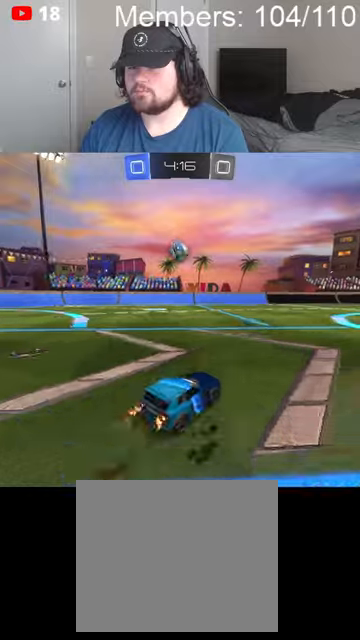
{"buttons": ["A", "B", "R2"], "left_stick": "down-right", "right_stick": "center", "events": [[67, "left_stick", "center"], [134, "A", "down"], [134, "B", "down"], [267, "A", "up"], [300, "B", "up"], [334, "A", "down"], [334, "B", "down"], [500, "left_stick", "down-right"]]}
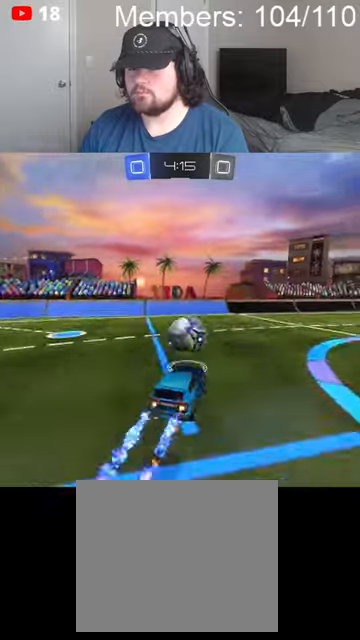
{"buttons": ["A", "B", "R2"], "left_stick": "right", "right_stick": "center", "events": [[134, "L1", "down"], [134, "left_stick", "right"], [300, "L1", "up"]]}
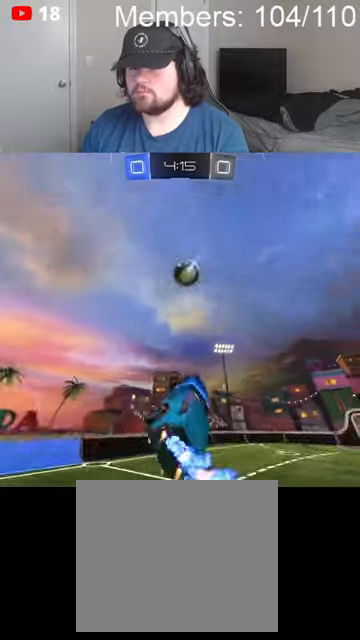
{"buttons": ["R2"], "left_stick": "center", "right_stick": "center", "events": [[34, "left_stick", "center"], [100, "A", "up"], [134, "B", "up"], [200, "left_stick", "left"], [300, "L1", "down"], [400, "L1", "up"], [500, "left_stick", "center"]]}